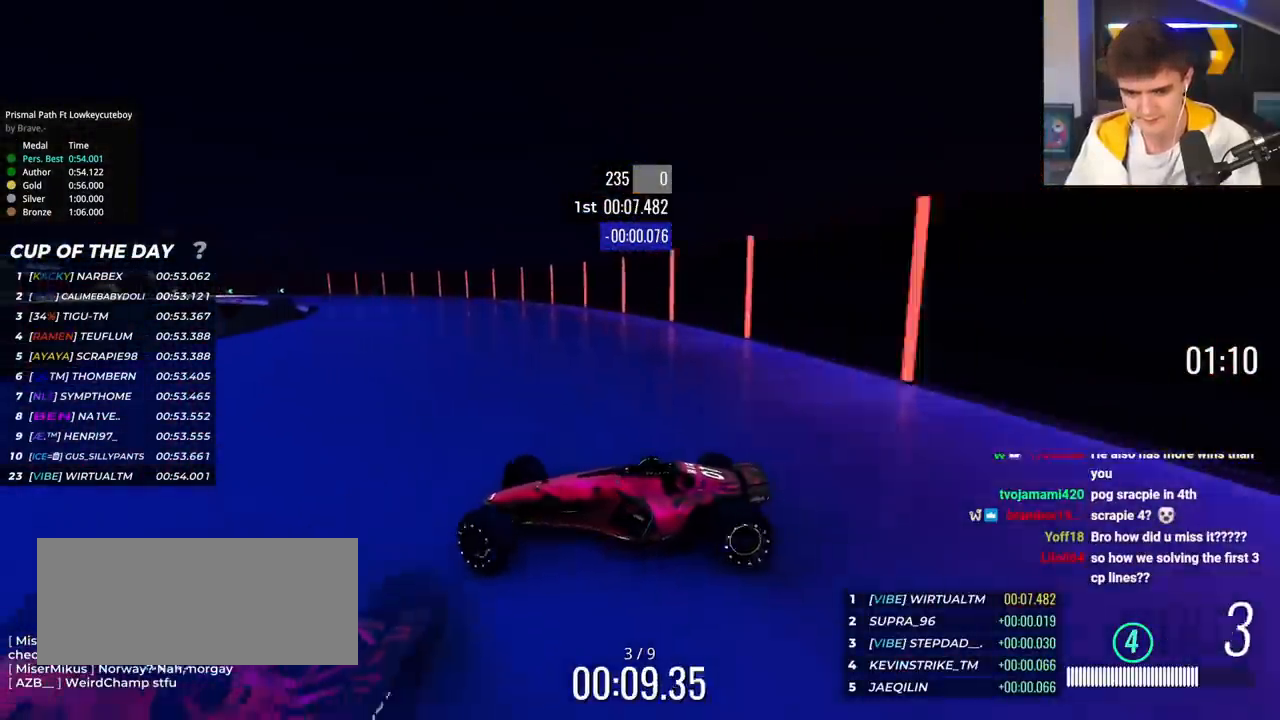
Gameplay with keyboard; each line is a JSON object with the keys held at the frame after it. "events" lists presses ("down") and releases ("up") of "brake", "down", "left", "right" and "up" between this image and that frame as [ms after this image, input, new state], when the widget could be followed in between. No other keys are recorded. Mouse input is not recorded. Key names are as the overlay labels them; some are game actions (e.g. jump) rather than physical keys.
{"keys": ["right", "up"], "events": []}
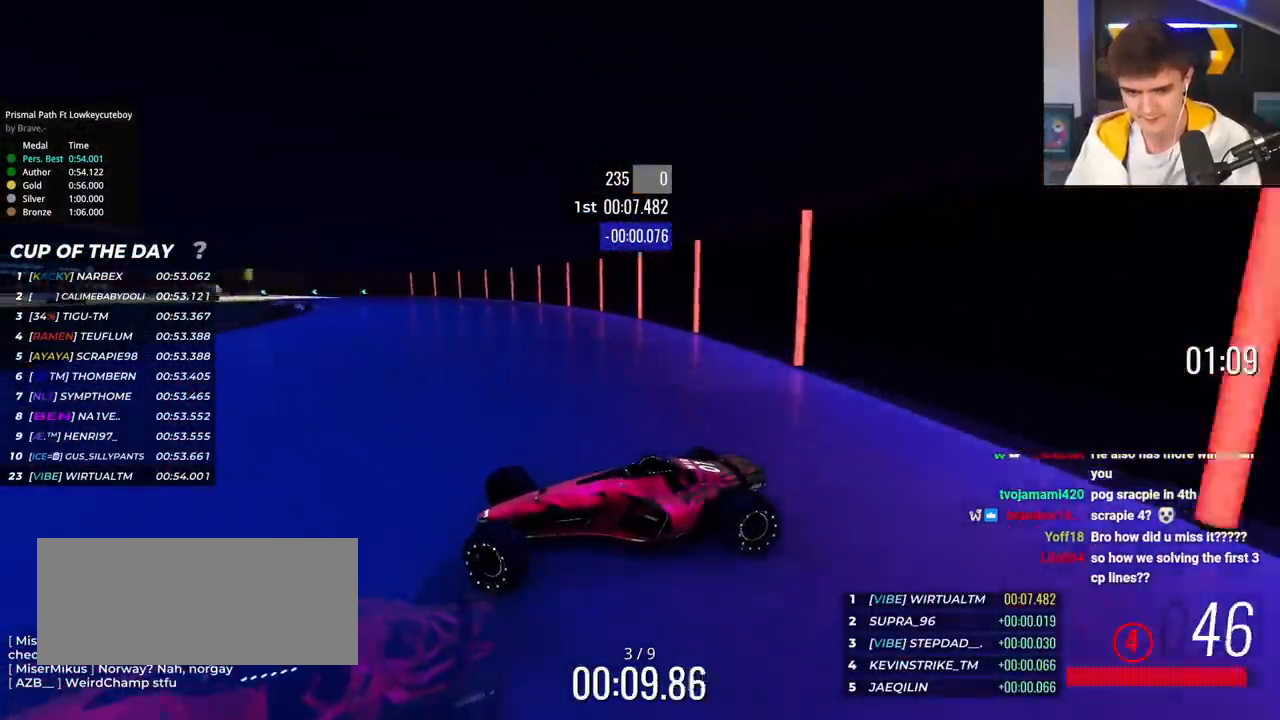
{"keys": ["right", "up"], "events": [[284, "brake", "down"], [334, "brake", "up"]]}
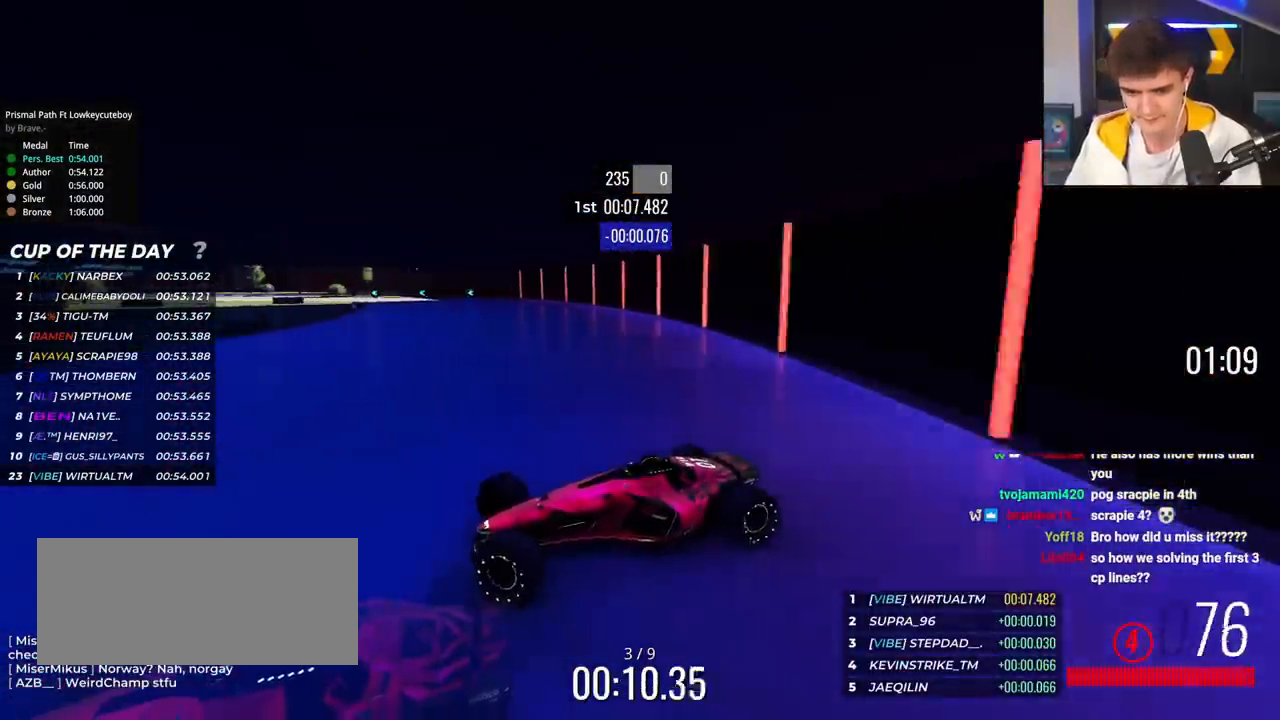
{"keys": ["right", "up"], "events": [[100, "up", "up"], [183, "up", "down"]]}
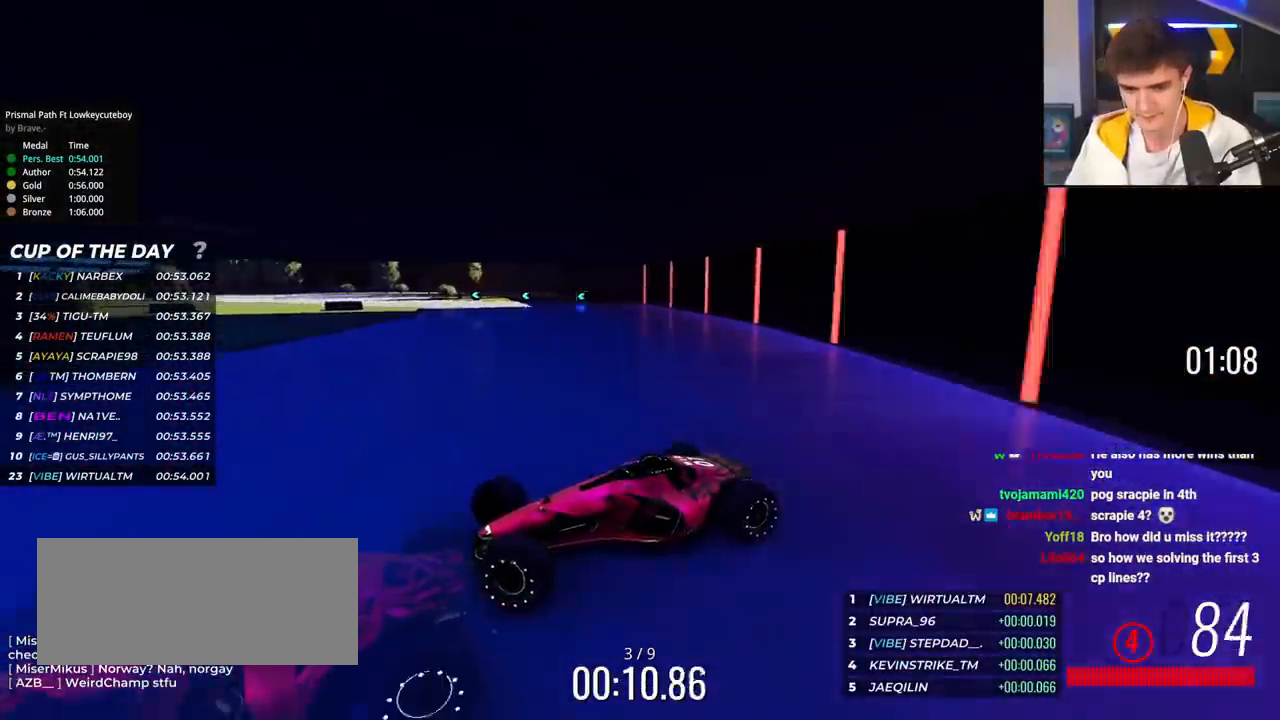
{"keys": ["right", "up"], "events": []}
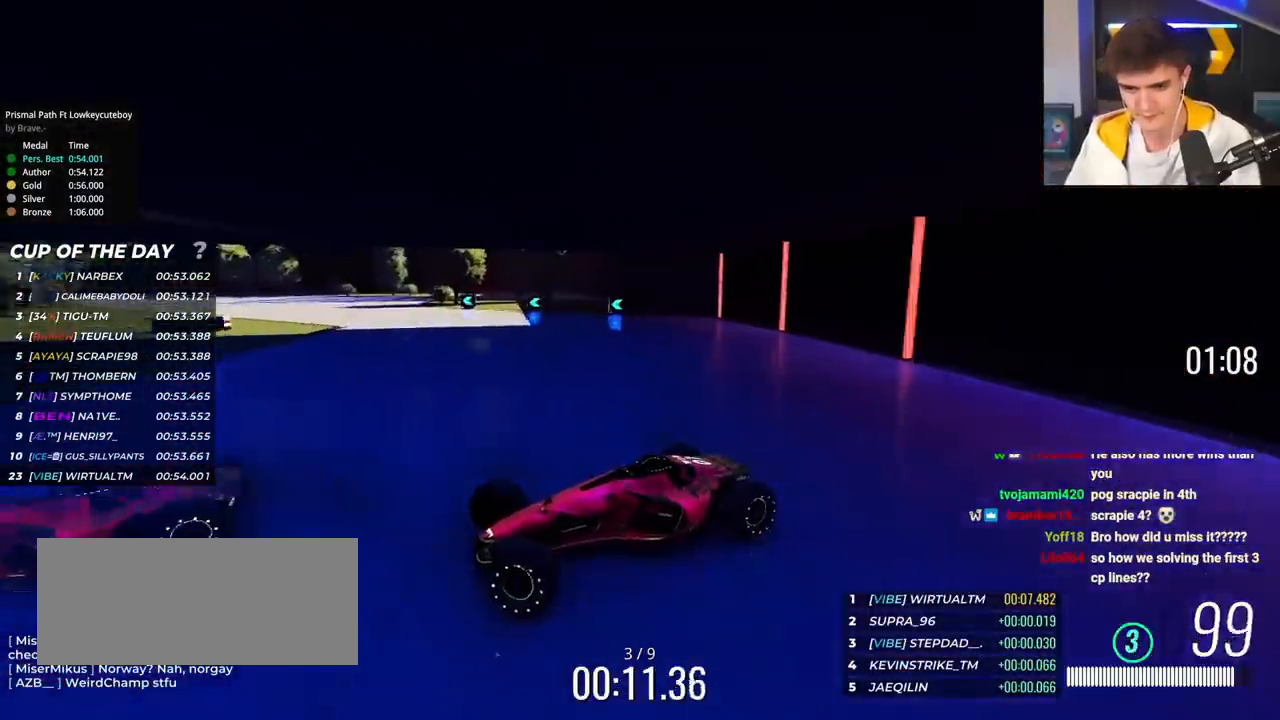
{"keys": ["right", "up"], "events": [[183, "right", "up"], [367, "left", "down"], [417, "right", "down"], [467, "left", "up"]]}
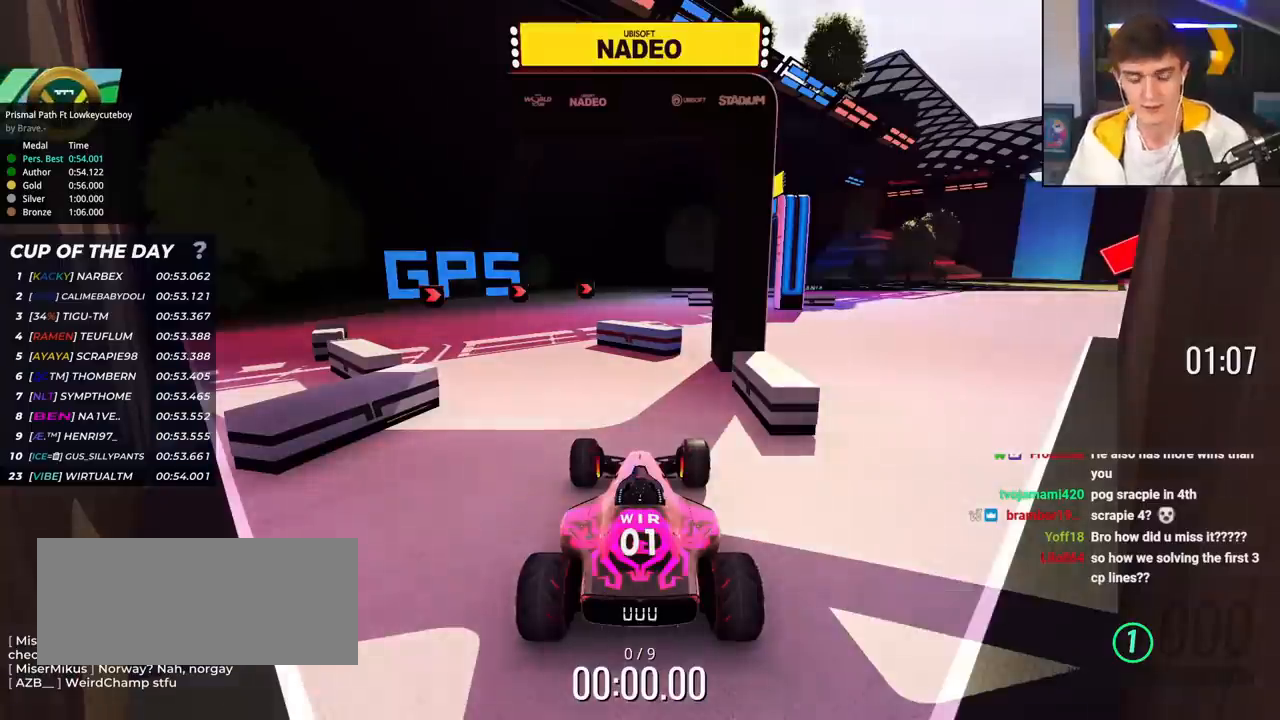
{"keys": ["up"], "events": [[50, "right", "up"]]}
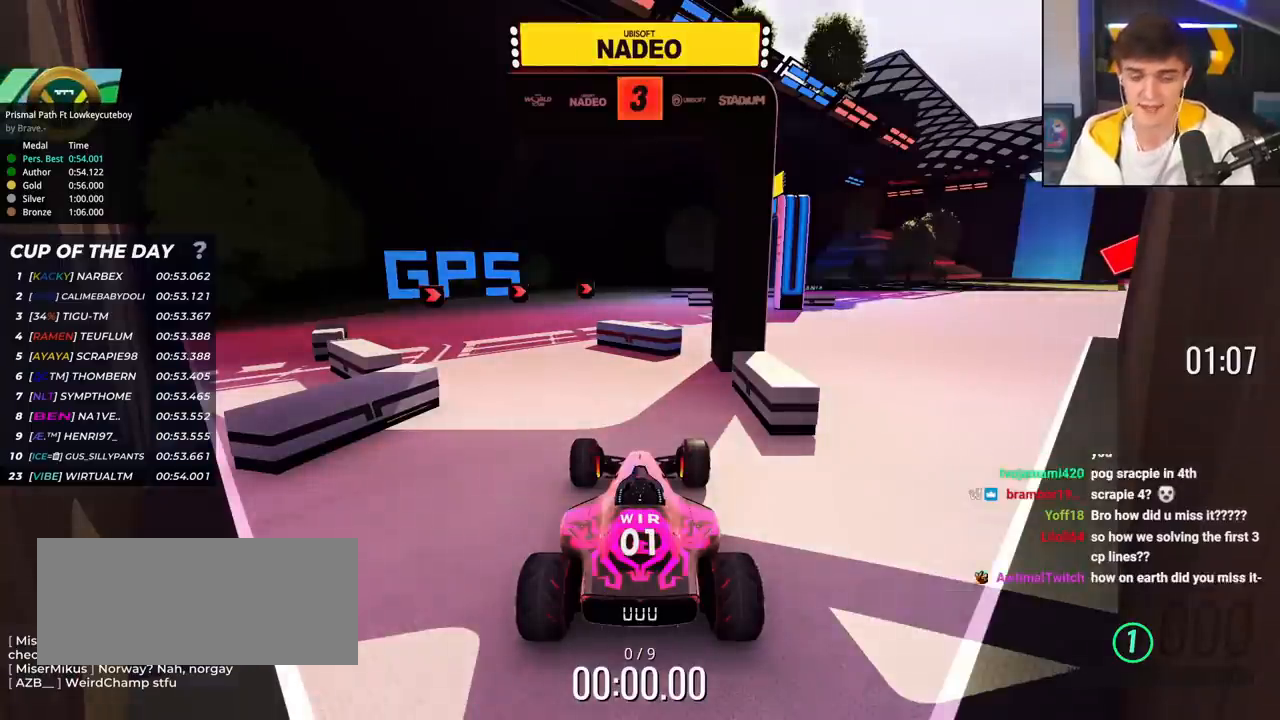
{"keys": ["up"], "events": []}
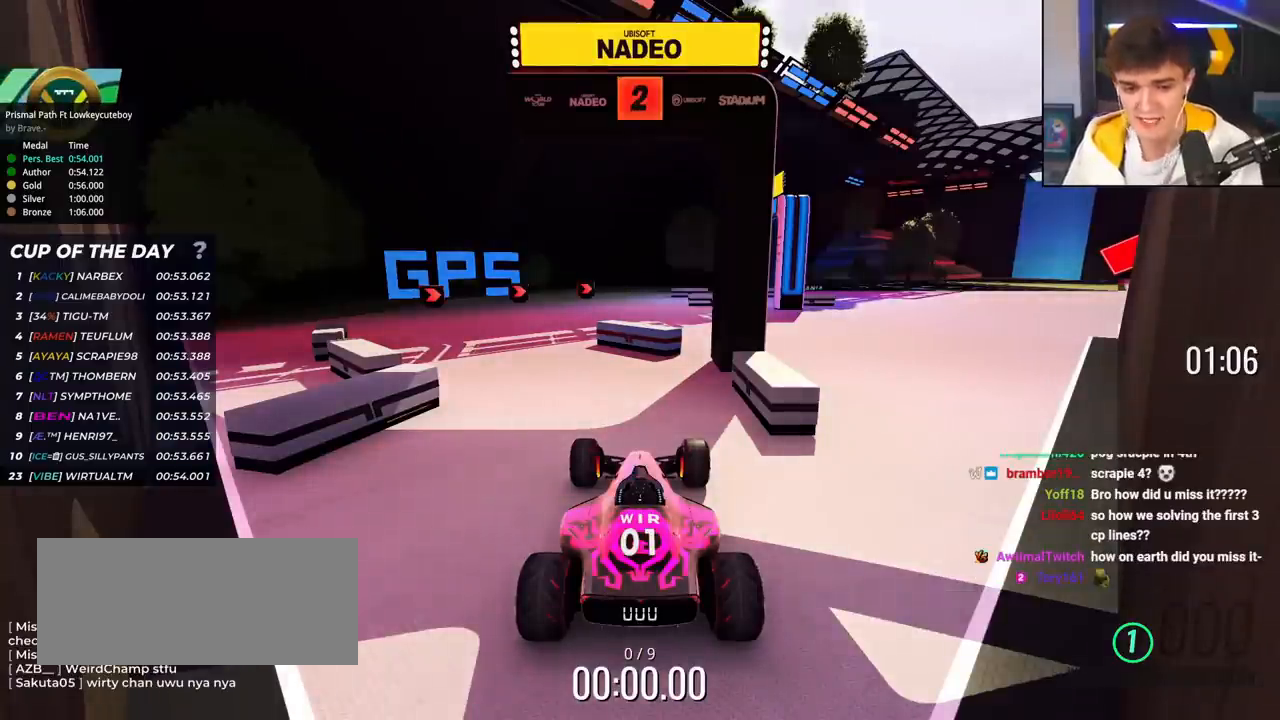
{"keys": ["up"], "events": []}
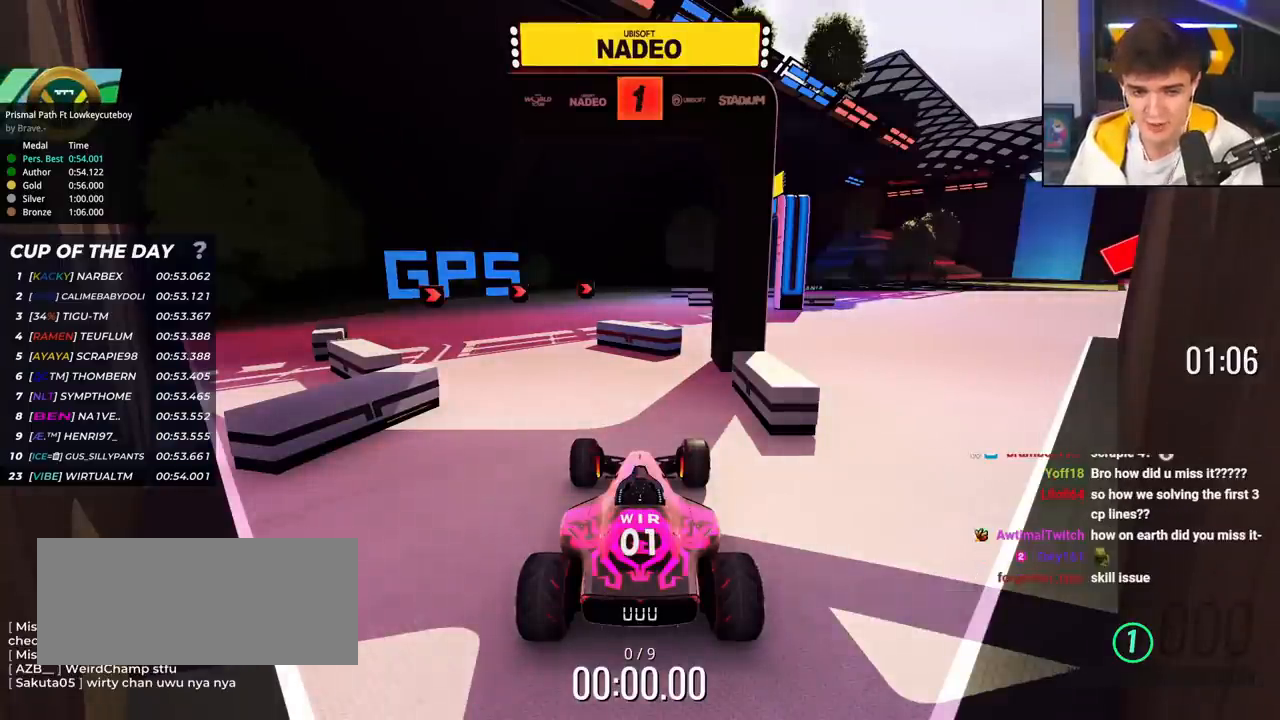
{"keys": ["up"], "events": []}
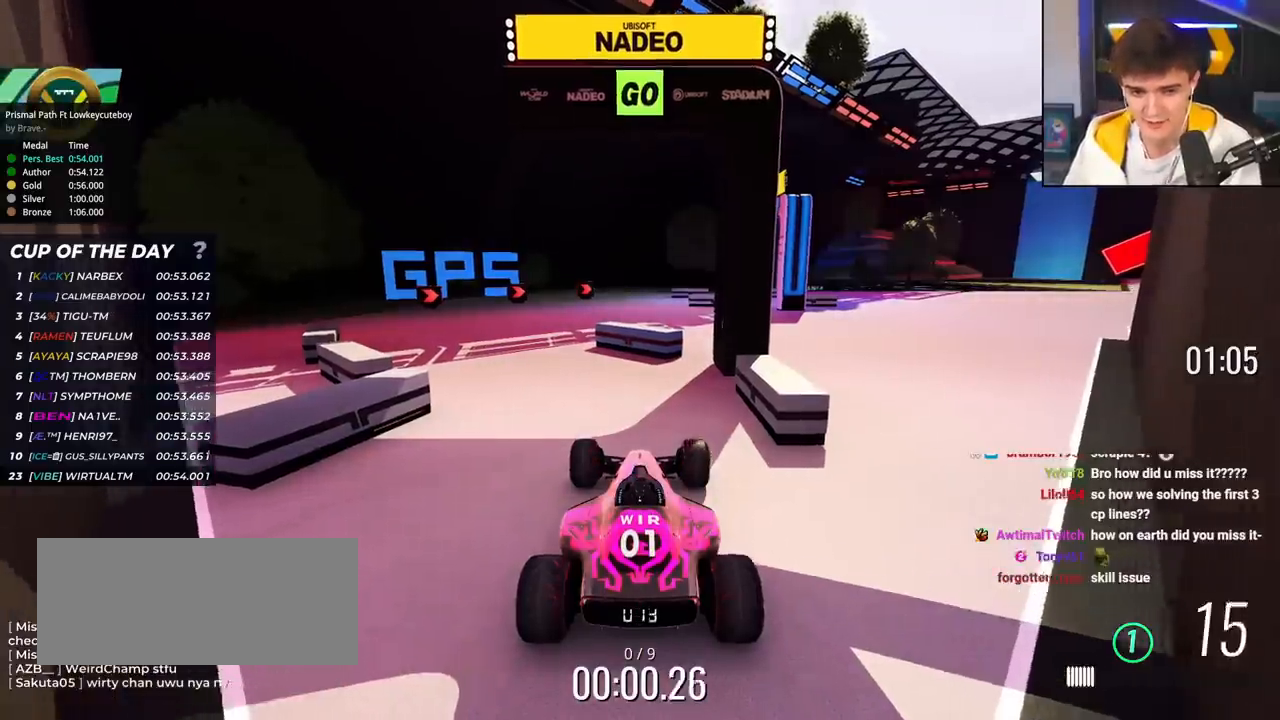
{"keys": ["left", "up"], "events": [[34, "left", "down"]]}
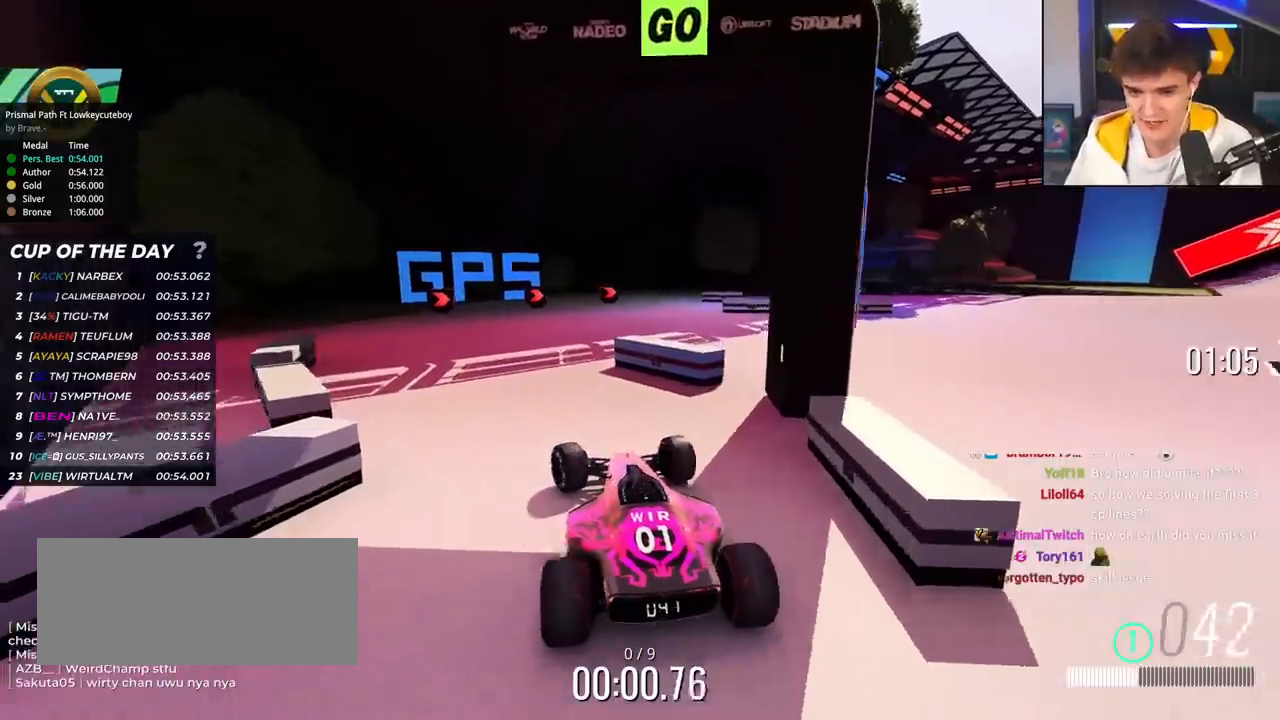
{"keys": ["right", "up"], "events": [[133, "left", "up"], [317, "right", "down"]]}
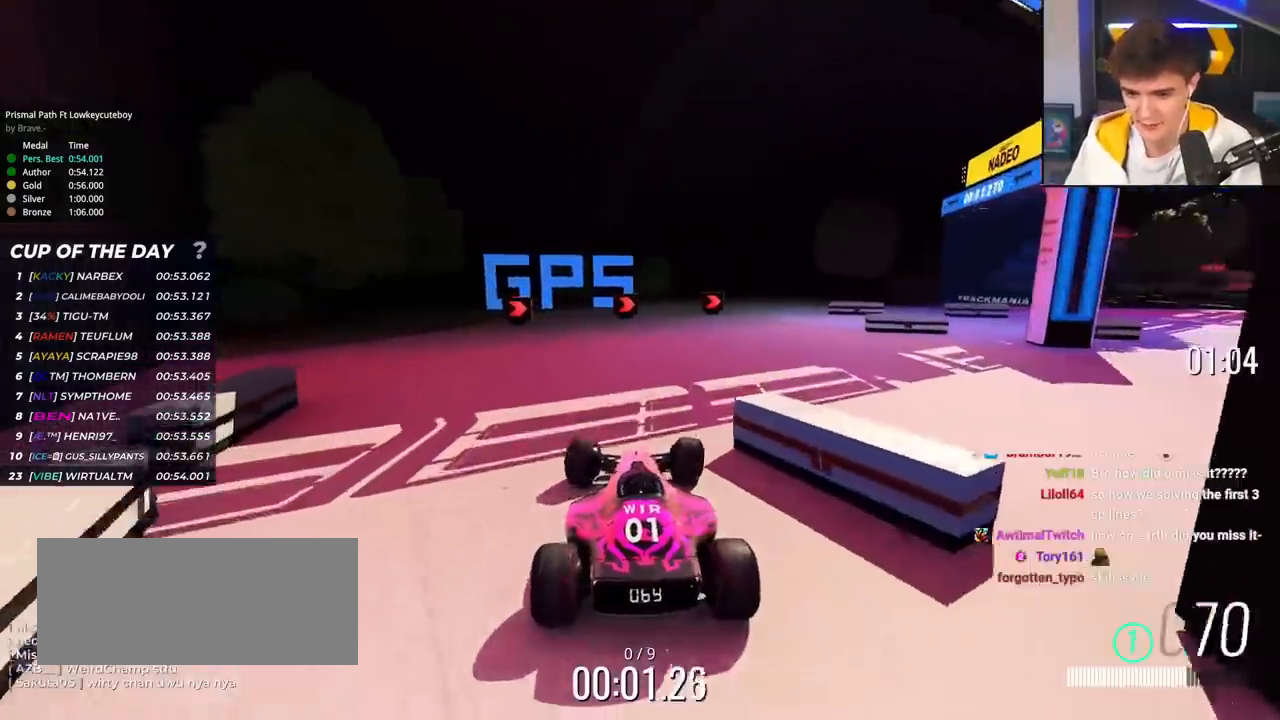
{"keys": ["right", "up"], "events": []}
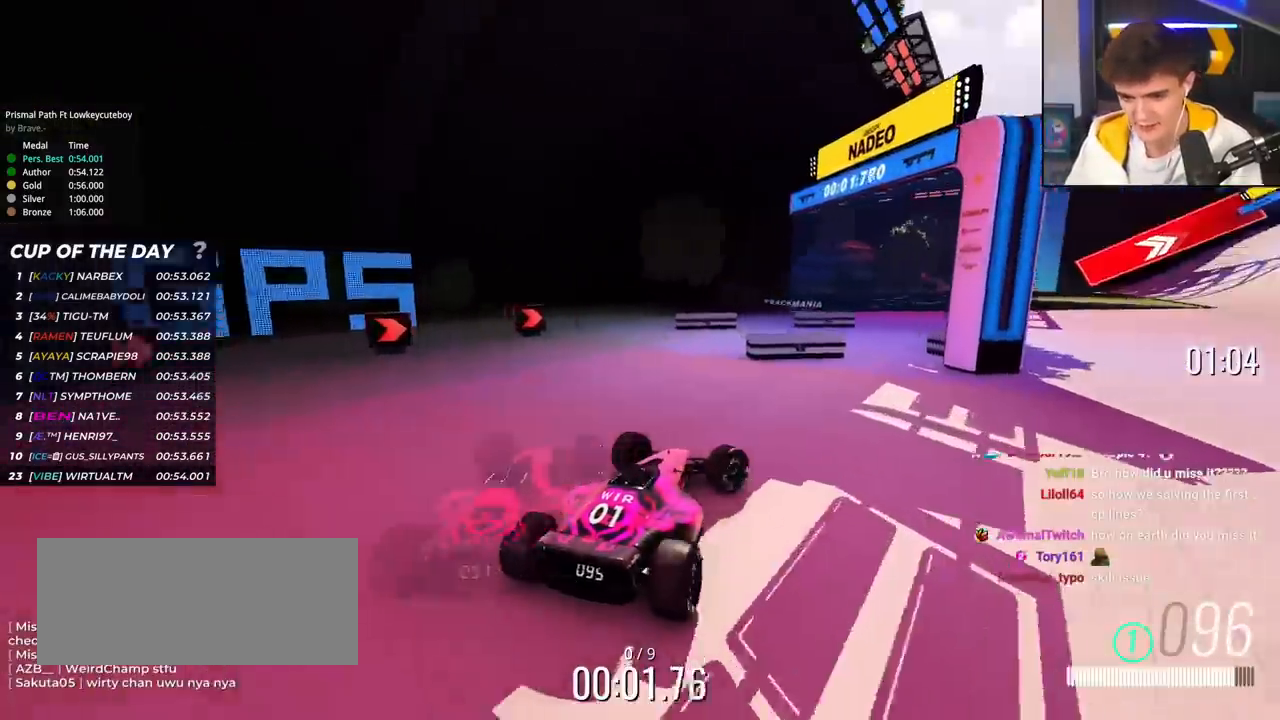
{"keys": ["up"], "events": [[67, "right", "up"], [350, "left", "down"], [450, "left", "up"]]}
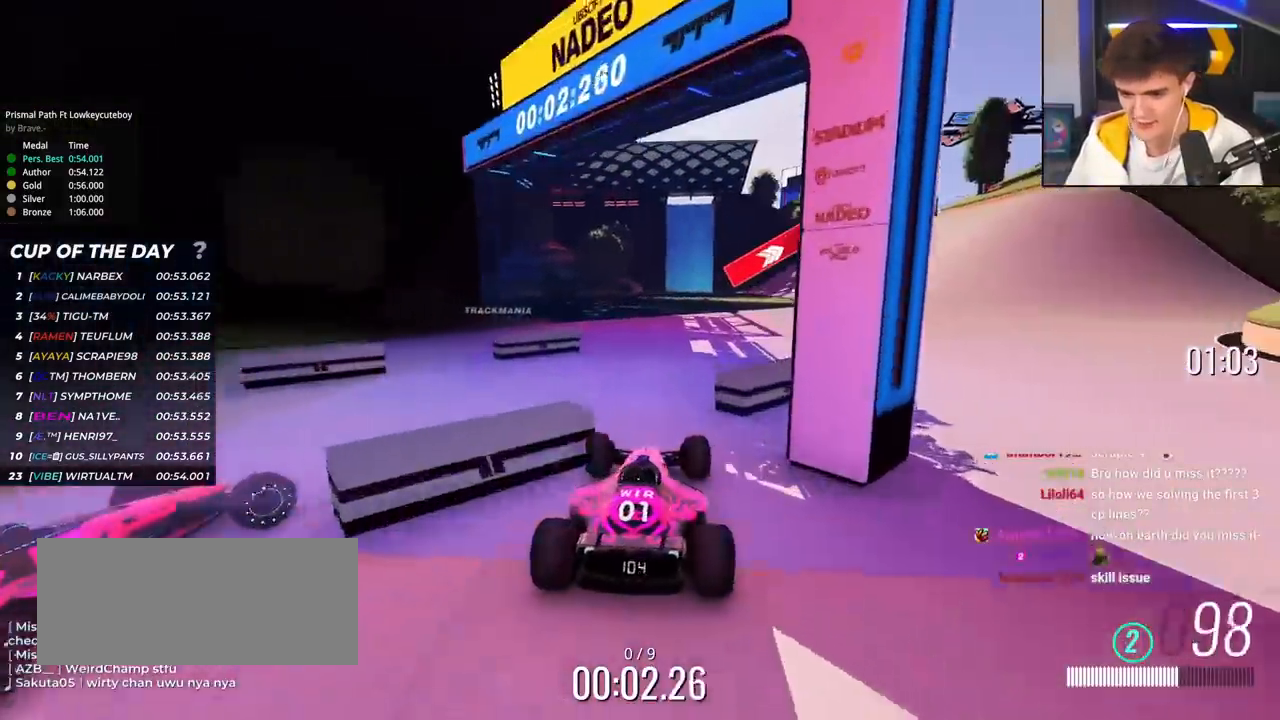
{"keys": ["up"], "events": [[267, "right", "down"], [468, "right", "up"]]}
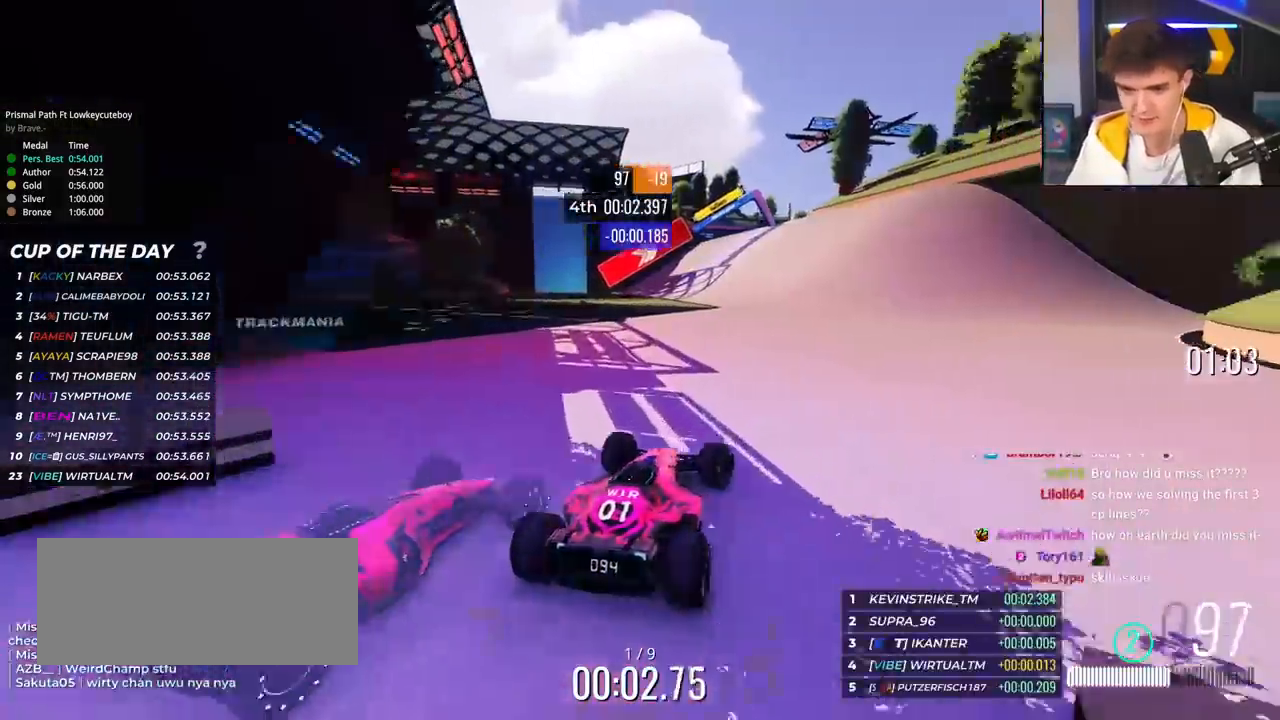
{"keys": ["right", "up"], "events": [[250, "left", "down"], [300, "left", "up"], [300, "right", "down"]]}
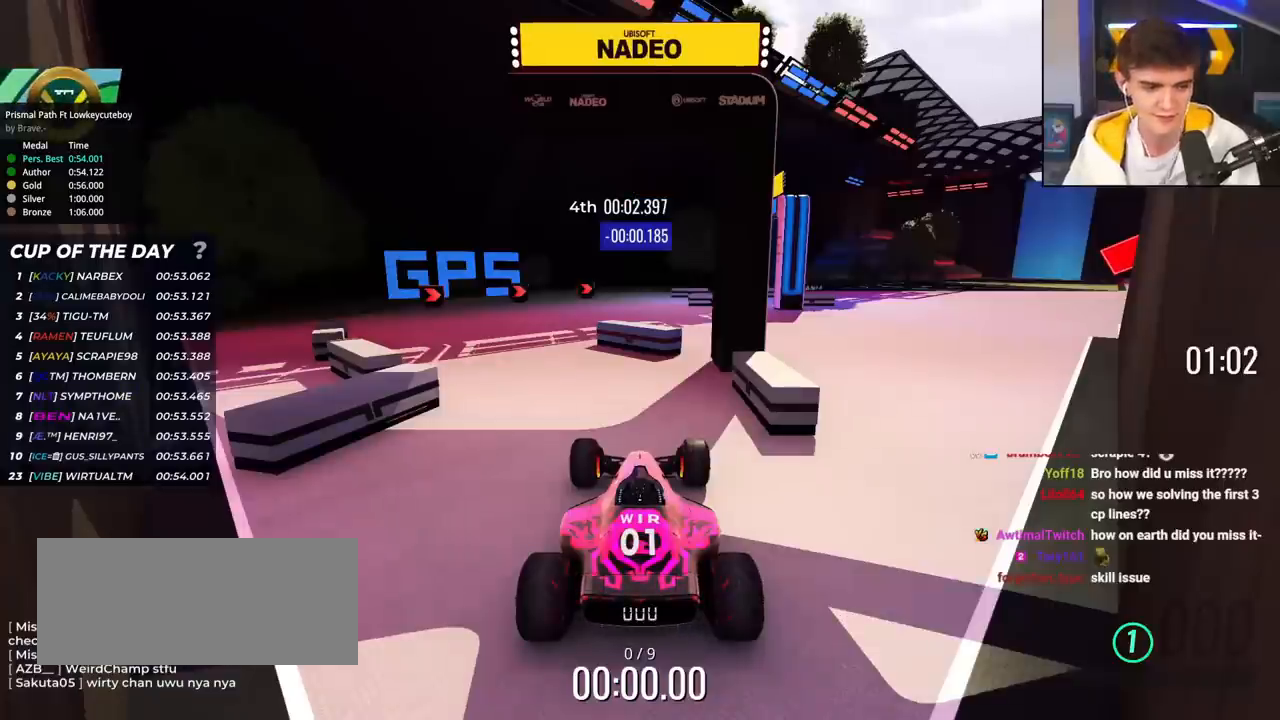
{"keys": ["up"], "events": [[34, "right", "up"], [67, "left", "down"], [117, "right", "down"], [134, "left", "up"], [217, "left", "down"], [217, "right", "up"], [267, "right", "down"], [317, "left", "up"], [351, "right", "up"], [401, "left", "down"], [451, "left", "up"]]}
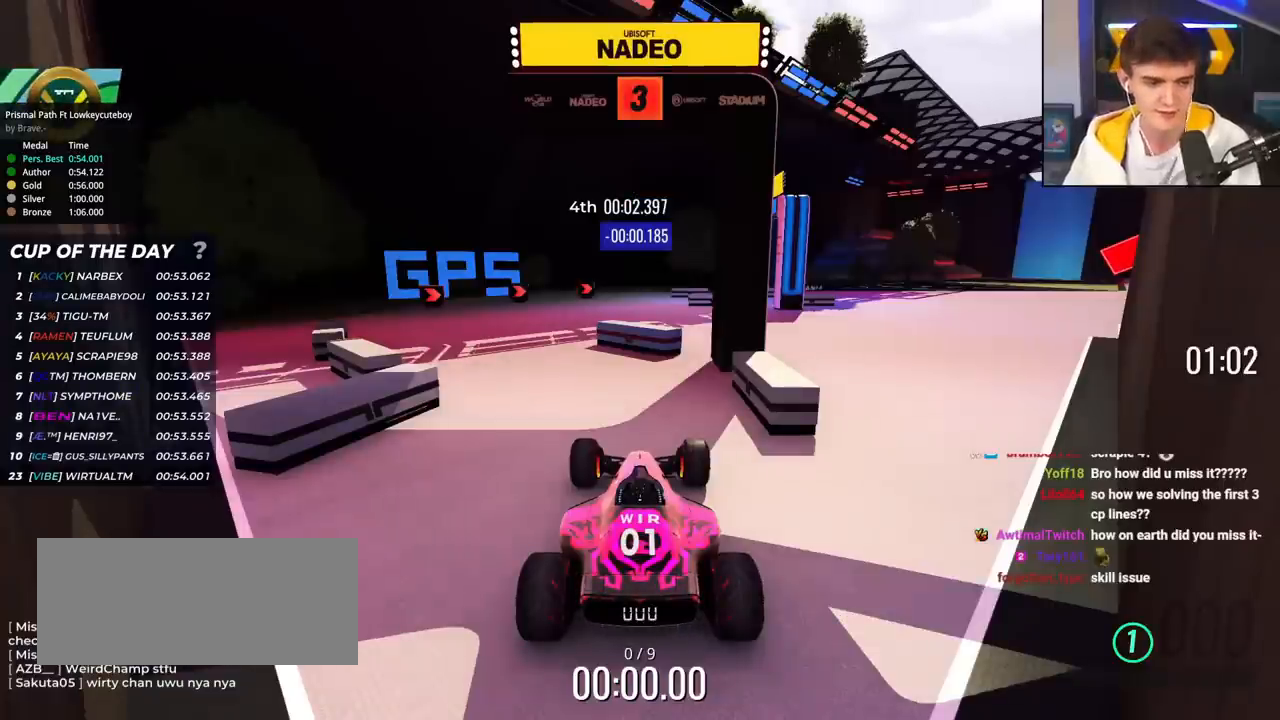
{"keys": ["up"], "events": []}
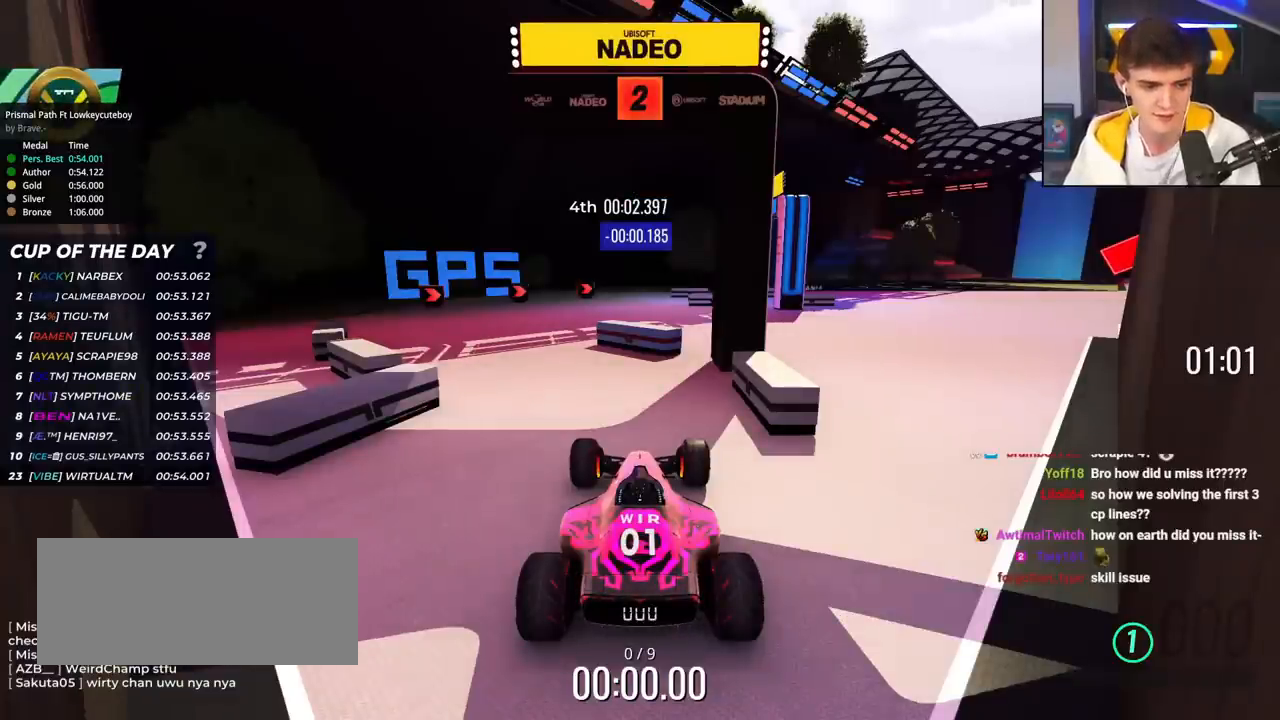
{"keys": ["up"], "events": []}
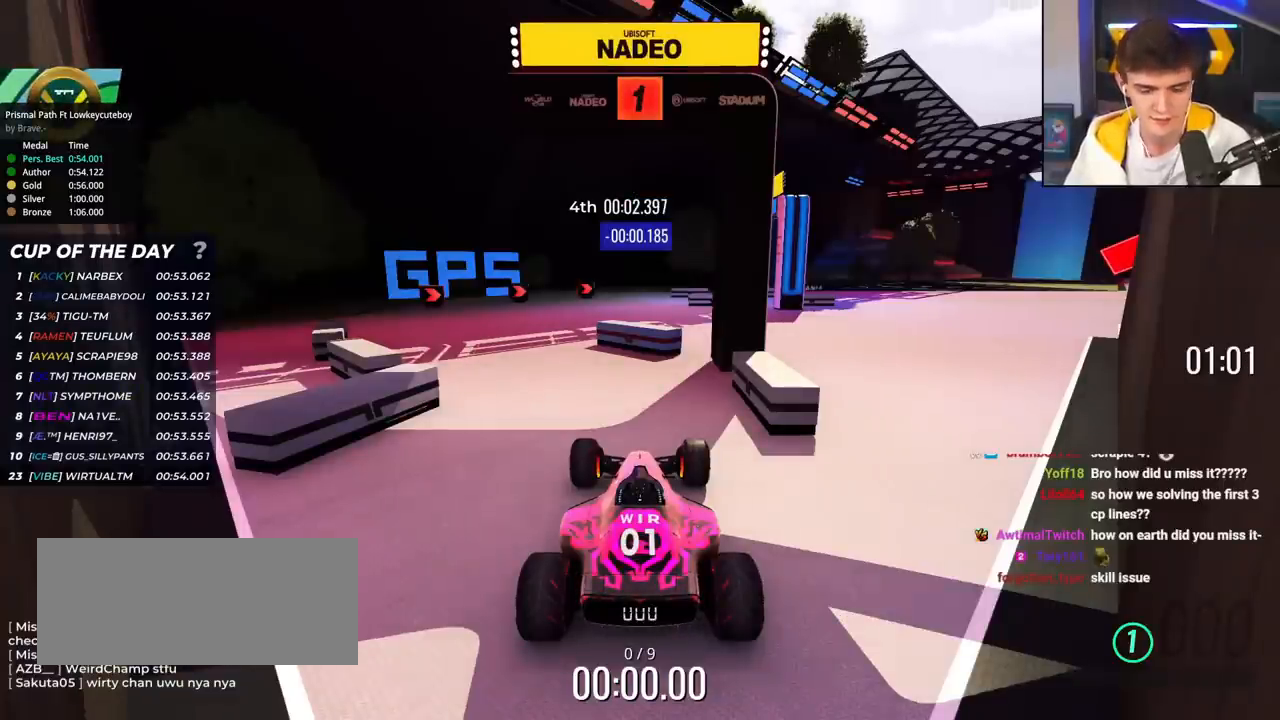
{"keys": ["left", "up"], "events": [[267, "left", "down"]]}
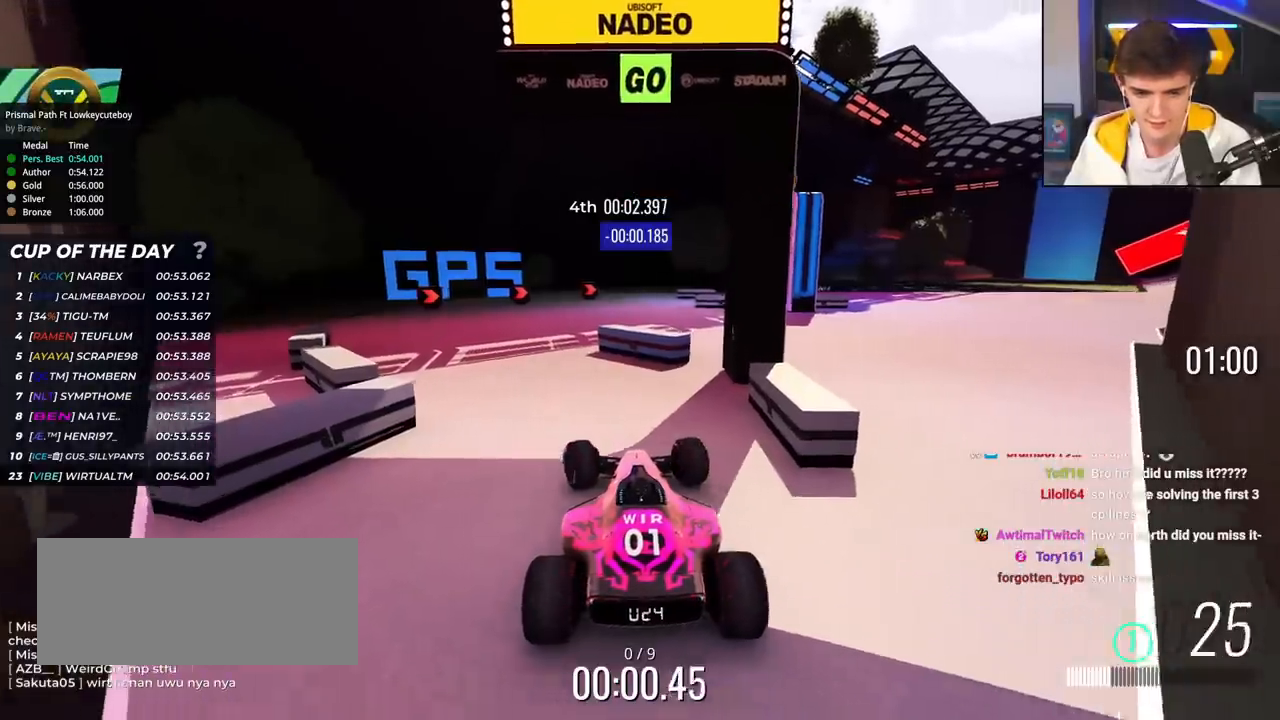
{"keys": ["up"], "events": [[367, "left", "up"]]}
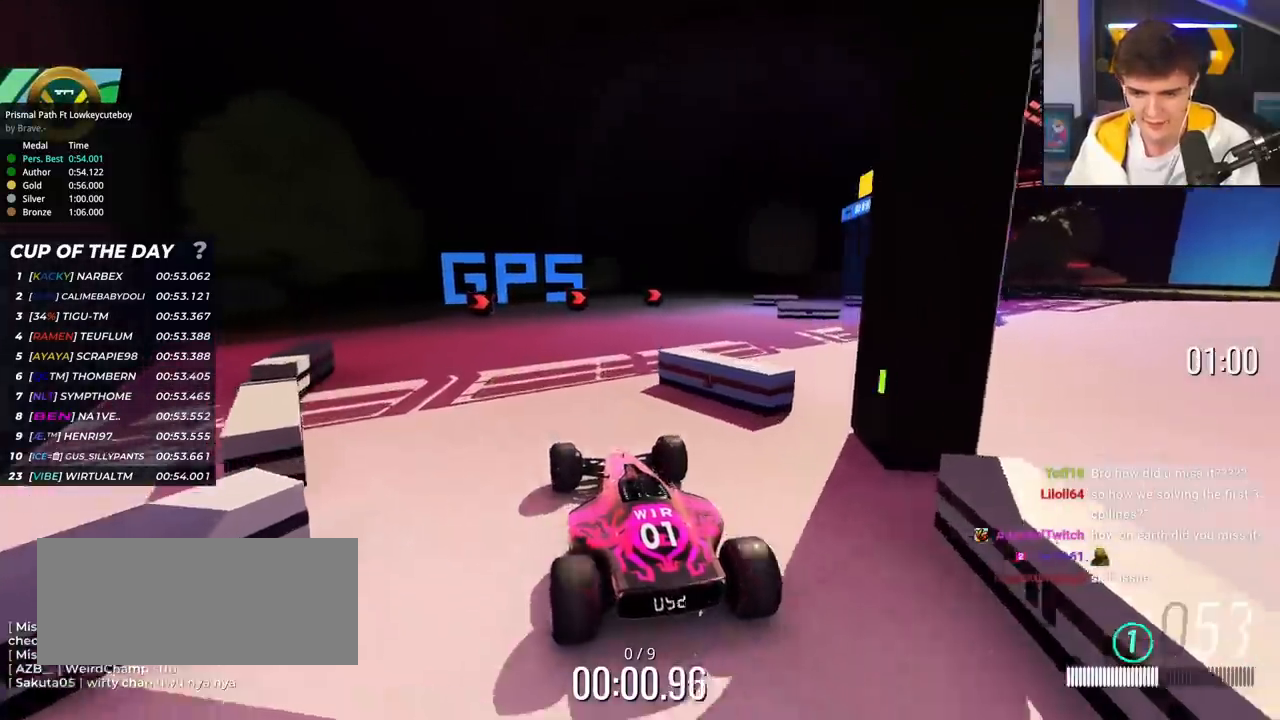
{"keys": ["right", "up"], "events": [[100, "right", "down"]]}
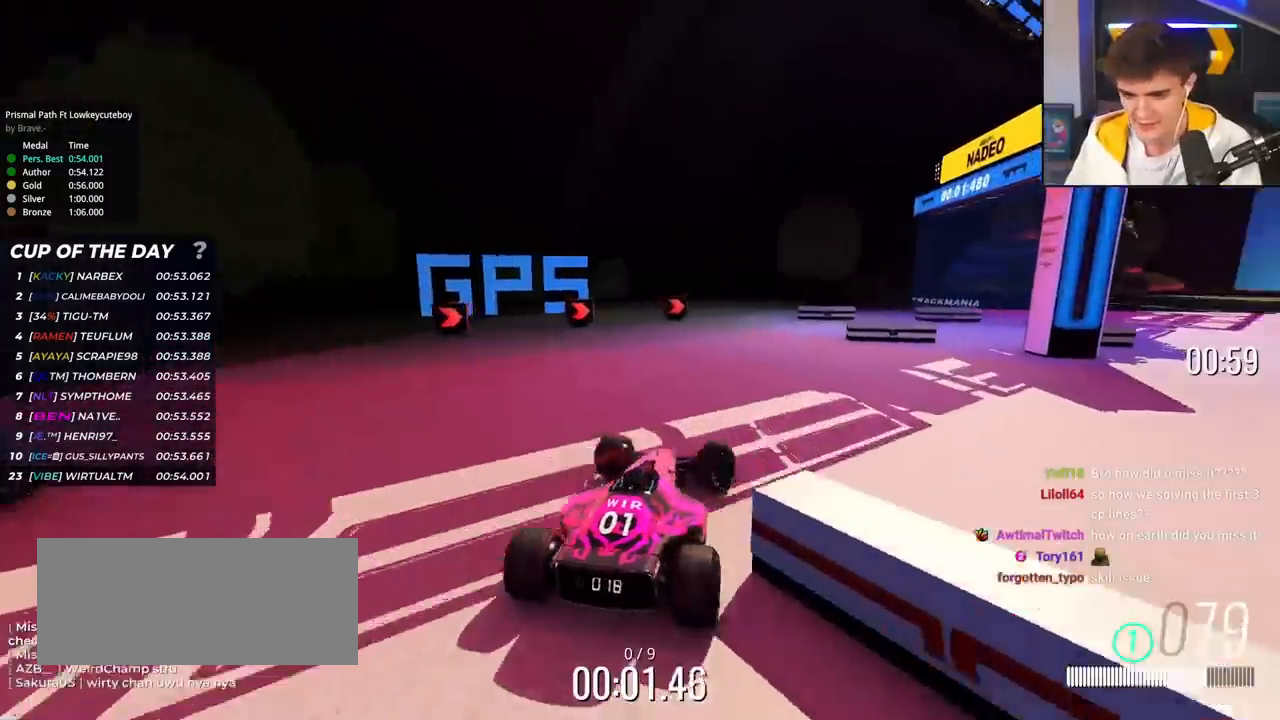
{"keys": ["up"], "events": [[267, "right", "up"]]}
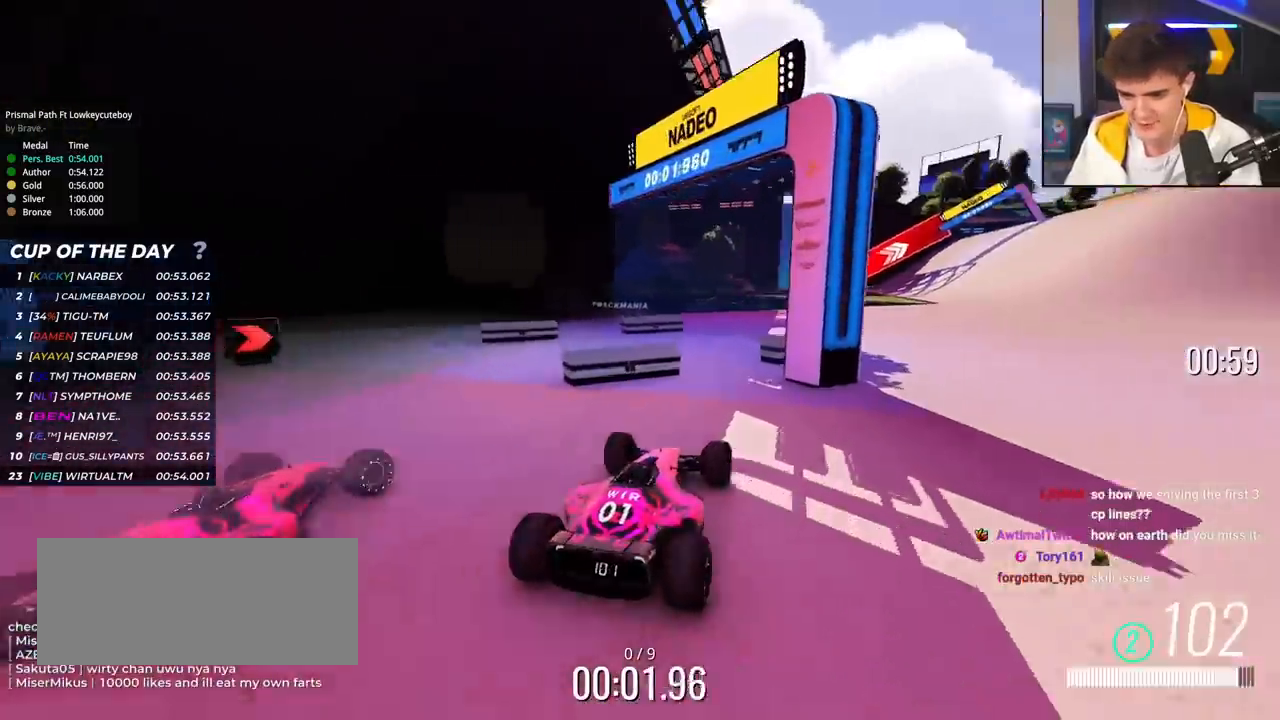
{"keys": ["right", "up"], "events": [[183, "left", "down"], [284, "left", "up"], [317, "right", "down"]]}
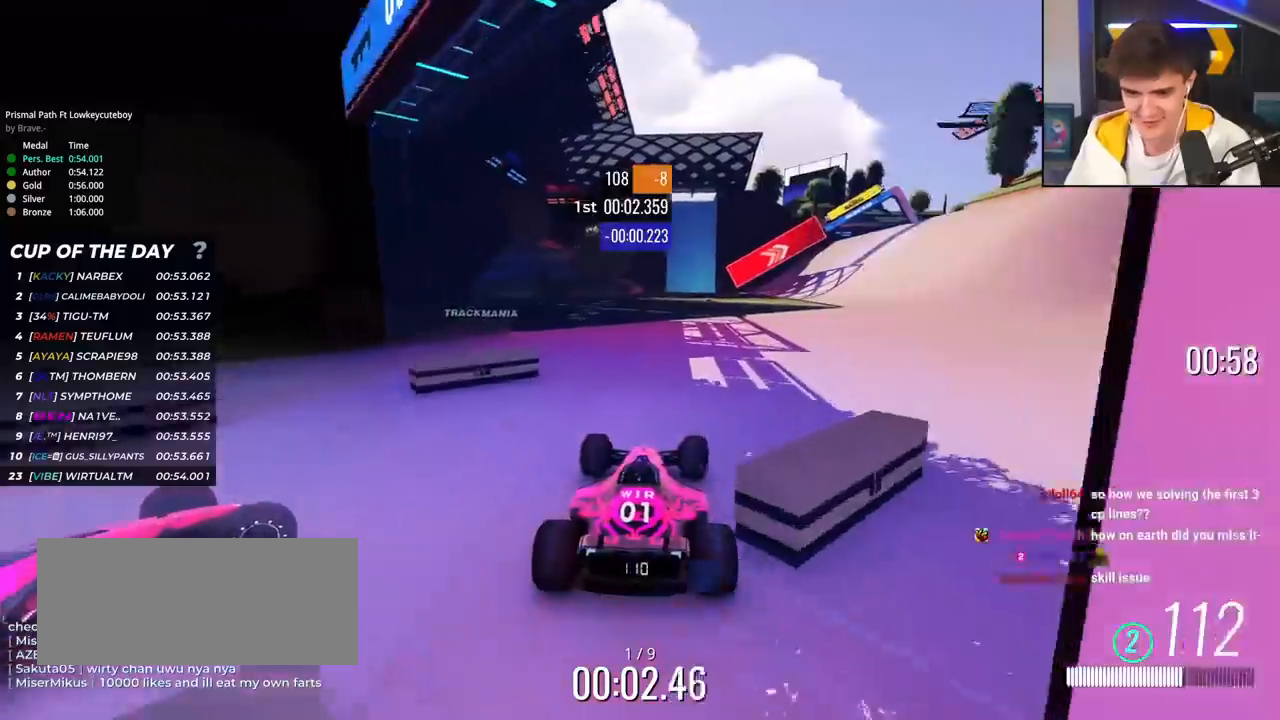
{"keys": ["up"], "events": [[201, "right", "up"]]}
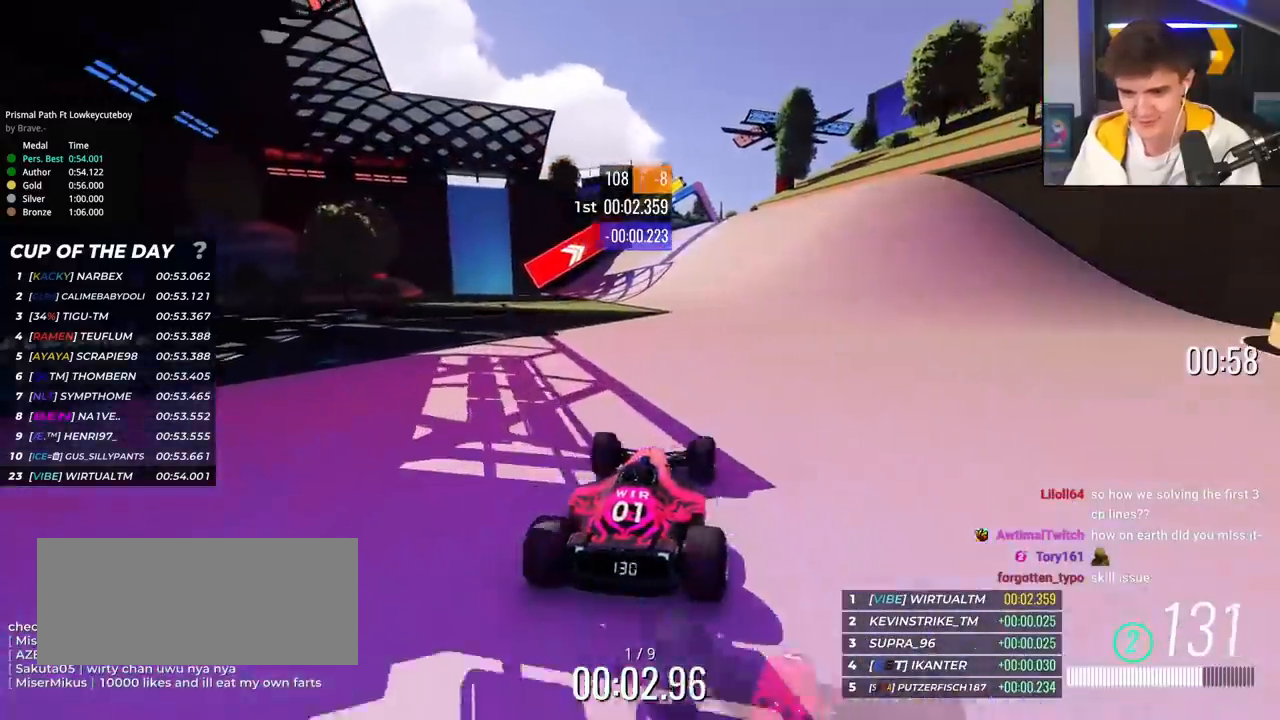
{"keys": ["up"], "events": []}
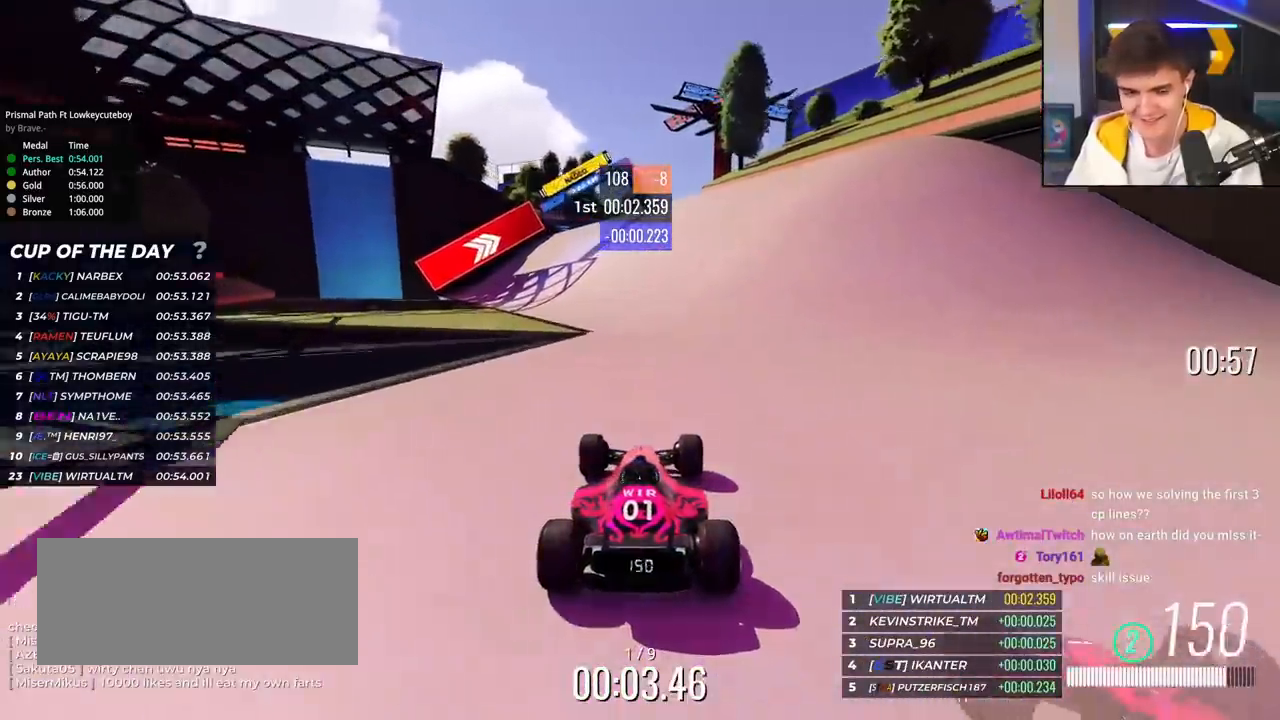
{"keys": ["up"], "events": []}
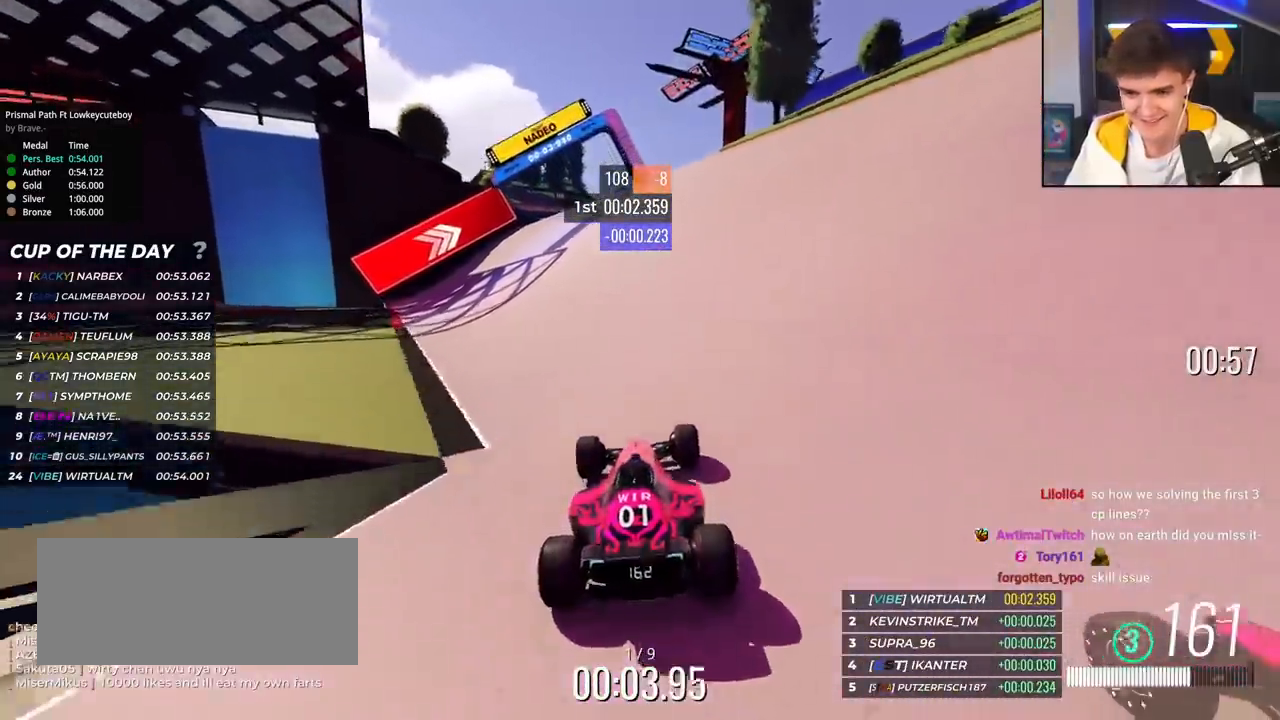
{"keys": ["up"], "events": [[17, "right", "down"], [100, "right", "up"]]}
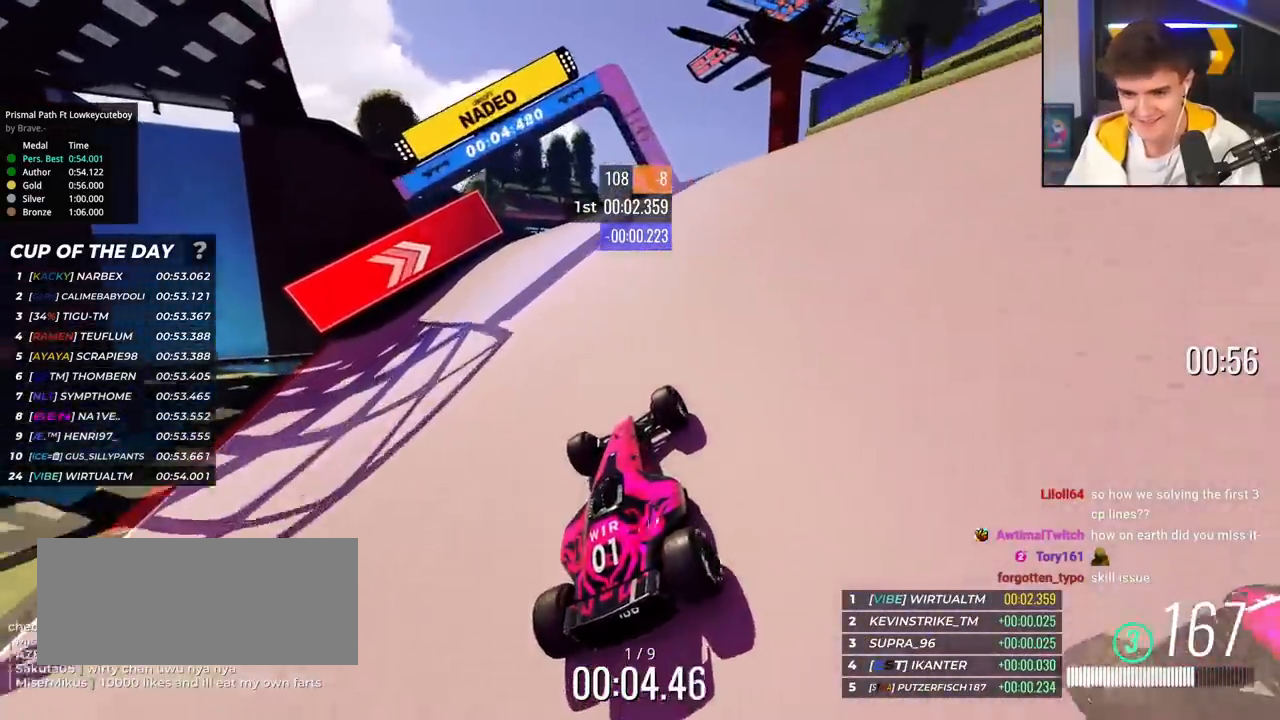
{"keys": ["up"], "events": [[351, "left", "down"], [501, "left", "up"]]}